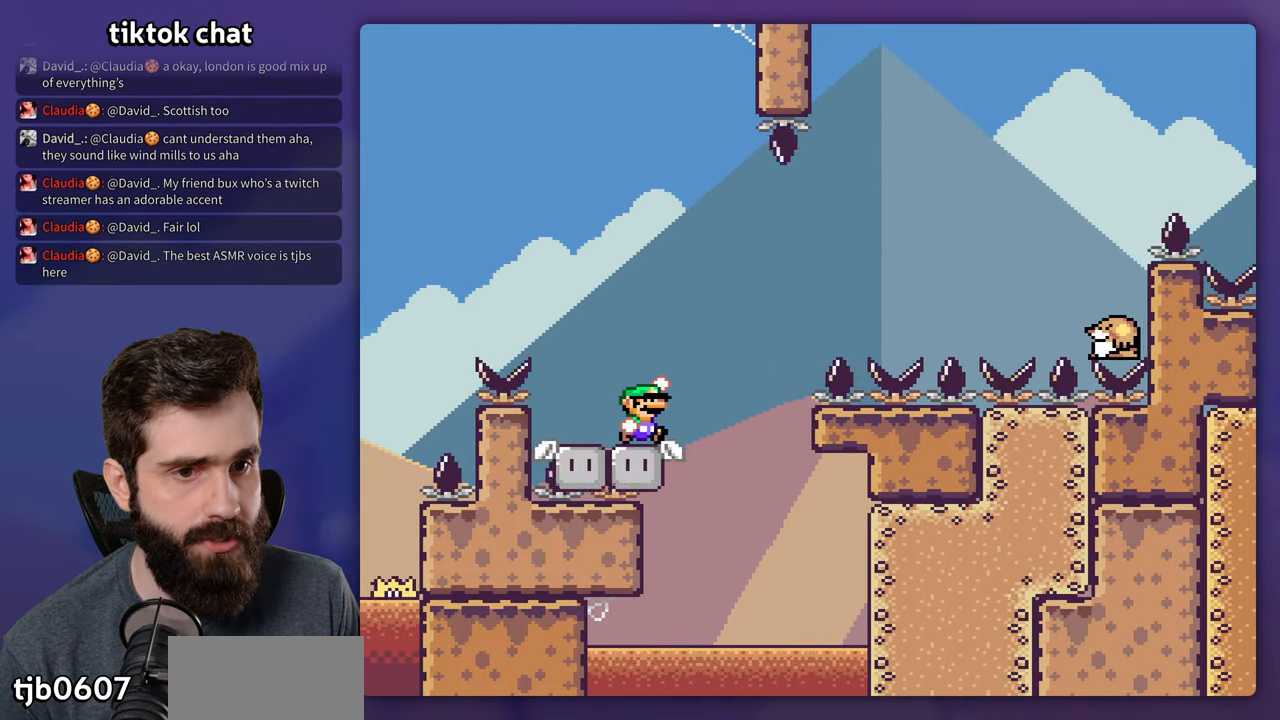
Gameplay with a controller (Nintendo layout); each line is a JSON object with the inputs held at the frame after it (dt_ms = milliseconds from this image to that frame). "events" lists button and stick changes between this image and that frame as [ms after this image, input, new state], when the widget could be followed in between. Not read: L3 R1 R3.
{"dt_ms": 500, "buttons": ["Y", "DPAD_RIGHT"], "events": [[16, "B", "down"], [483, "B", "up"]]}
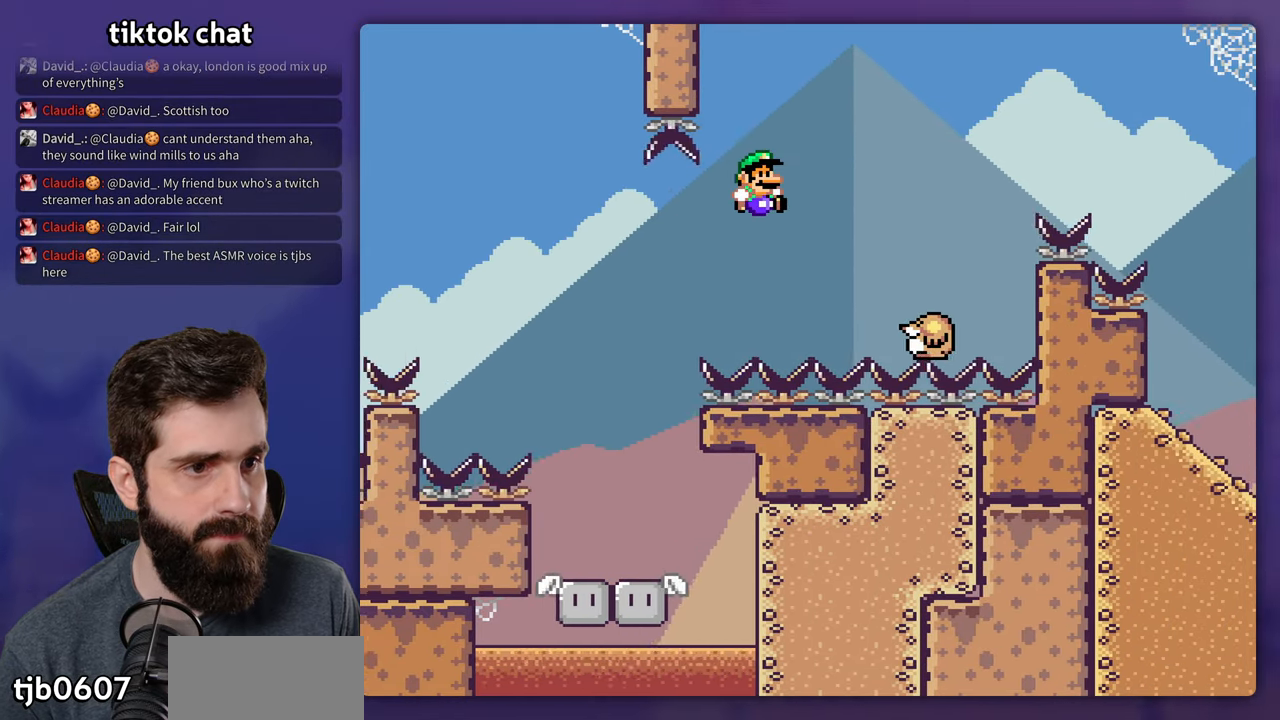
{"dt_ms": 500, "buttons": ["Y", "DPAD_RIGHT"], "events": [[50, "B", "down"], [416, "B", "up"]]}
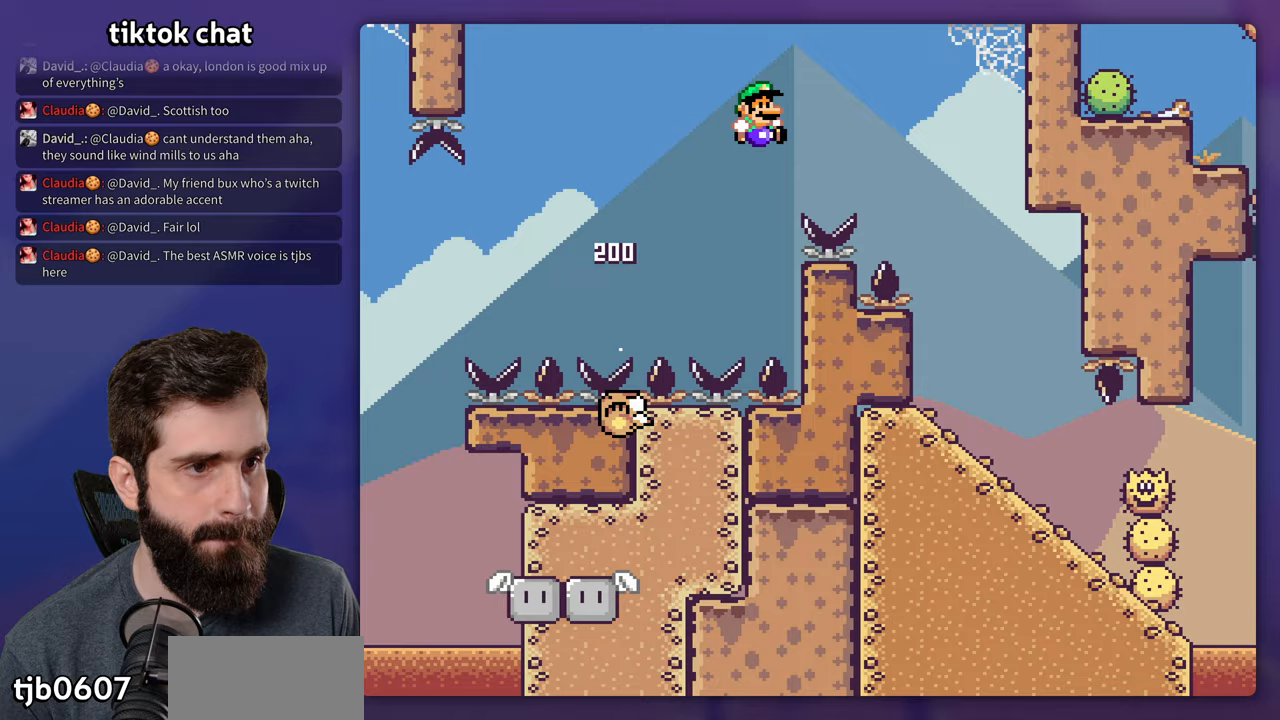
{"dt_ms": 500, "buttons": ["Y", "DPAD_LEFT"], "events": [[83, "B", "down"], [400, "DPAD_RIGHT", "up"], [417, "DPAD_LEFT", "down"], [433, "B", "up"]]}
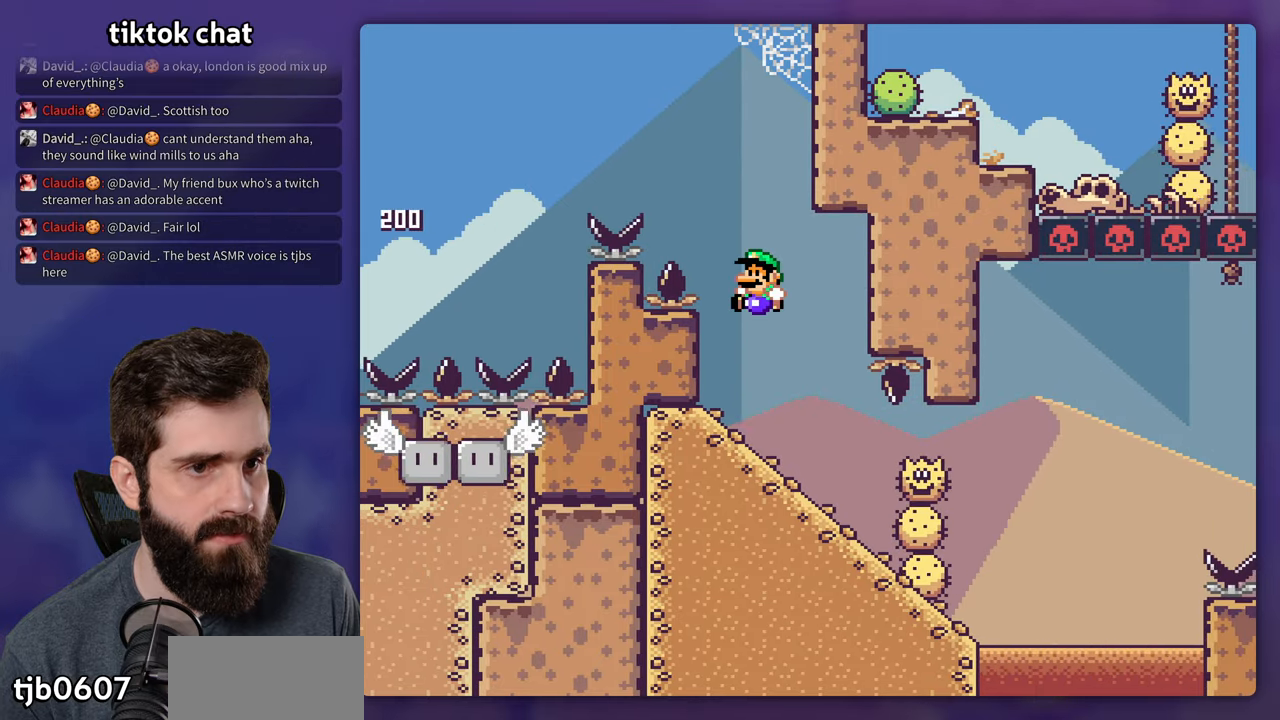
{"dt_ms": 1000, "buttons": ["B", "Y"], "events": [[117, "DPAD_DOWN", "down"], [117, "DPAD_LEFT", "up"], [117, "DPAD_RIGHT", "down"], [250, "DPAD_RIGHT", "up"], [550, "DPAD_DOWN", "up"], [717, "B", "down"]]}
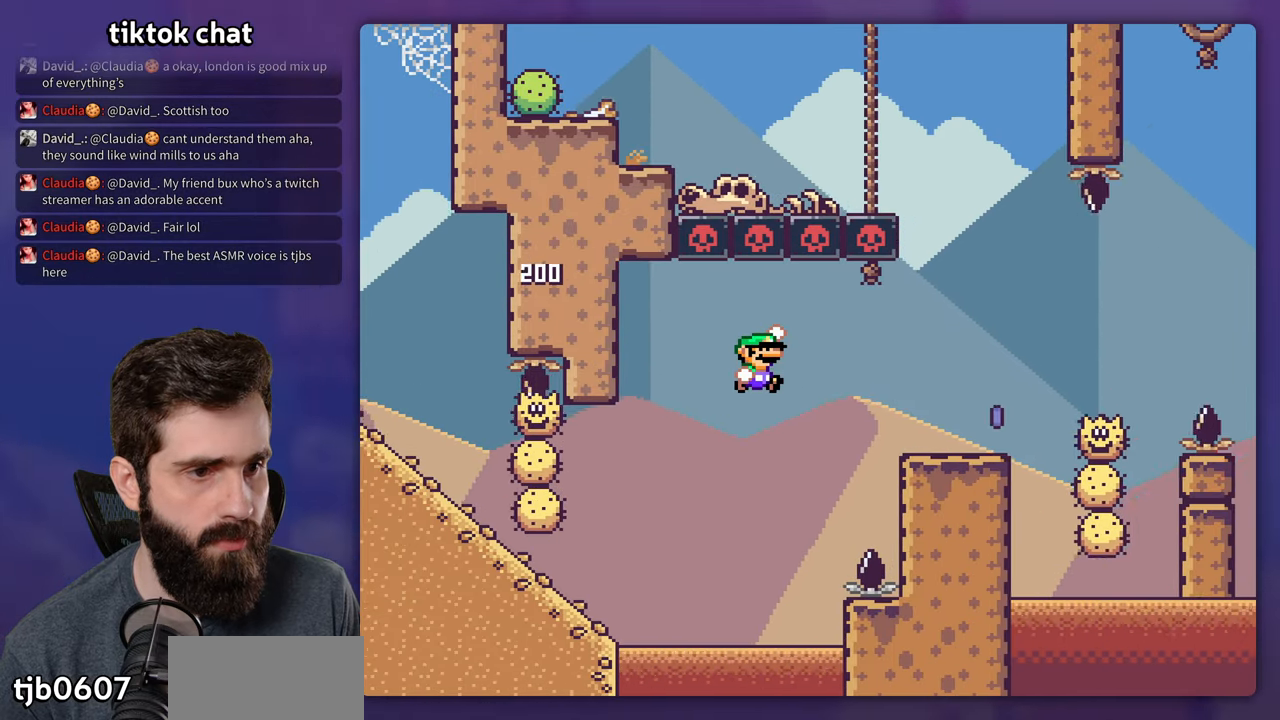
{"dt_ms": 500, "buttons": ["X"], "events": [[50, "B", "up"], [50, "Y", "up"], [83, "X", "down"], [383, "A", "down"], [483, "A", "up"]]}
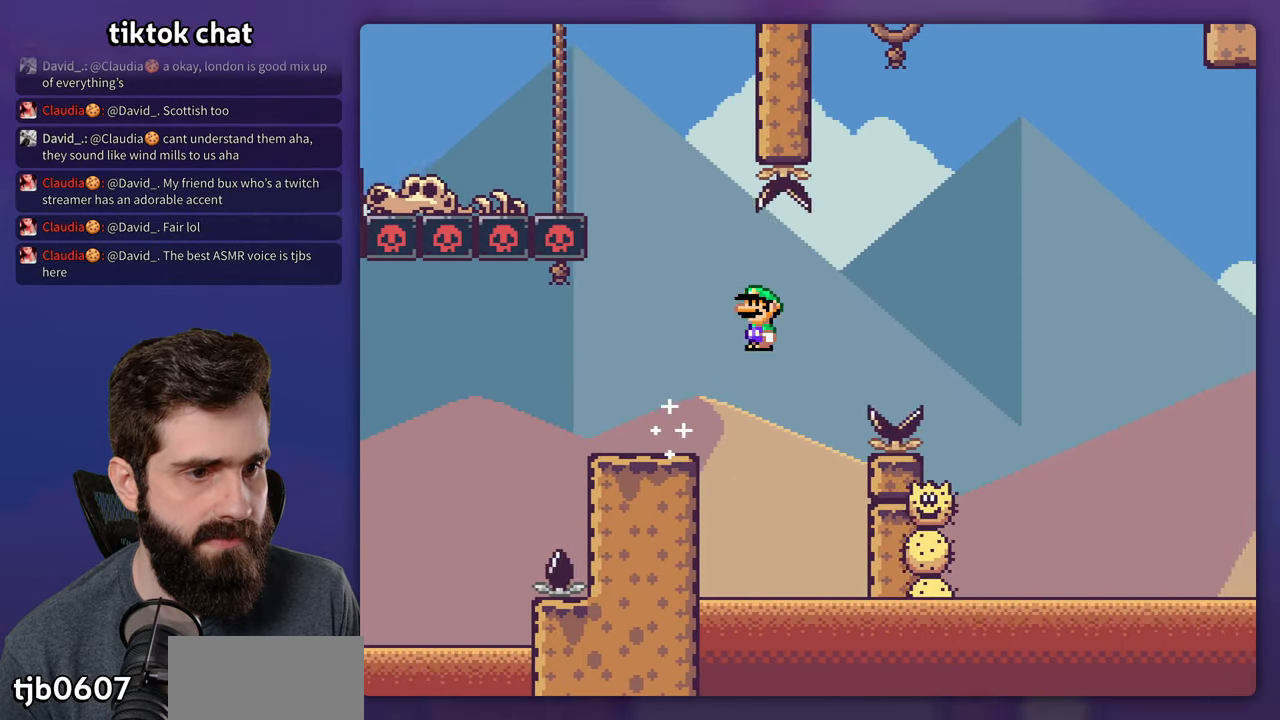
{"dt_ms": 500, "buttons": ["A", "X"], "events": [[417, "A", "down"]]}
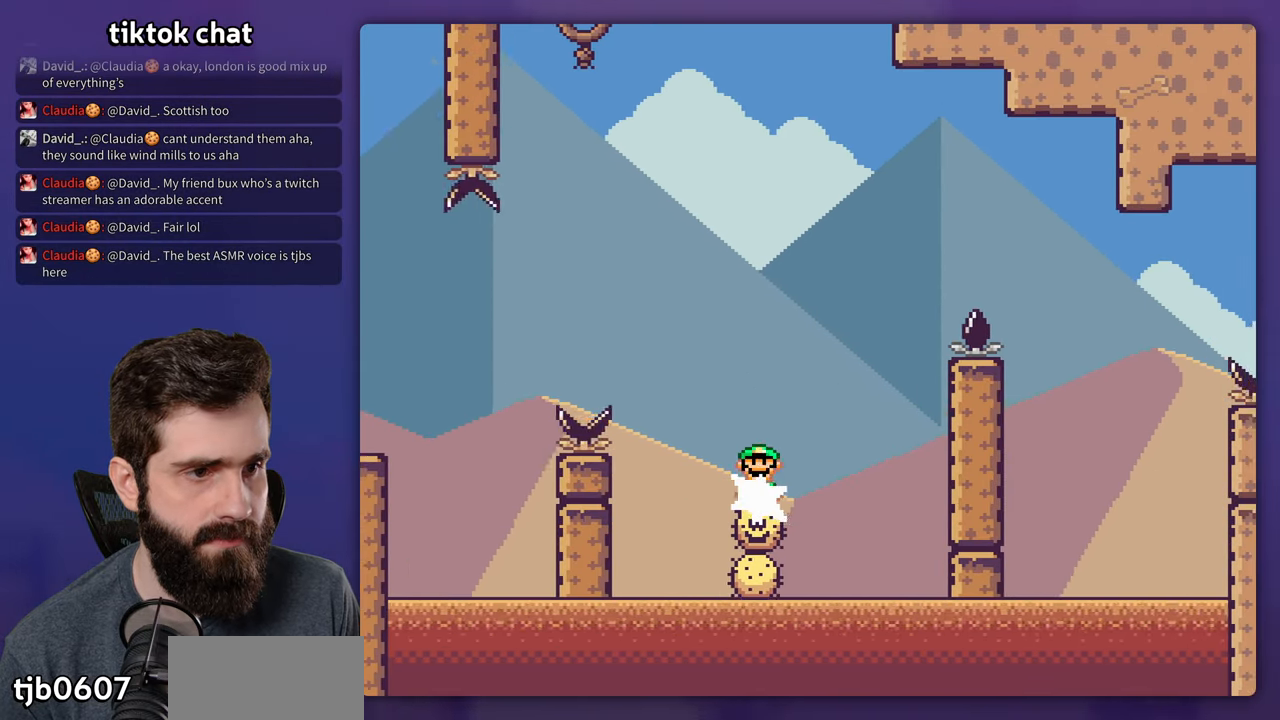
{"dt_ms": 500, "buttons": ["A", "X"], "events": []}
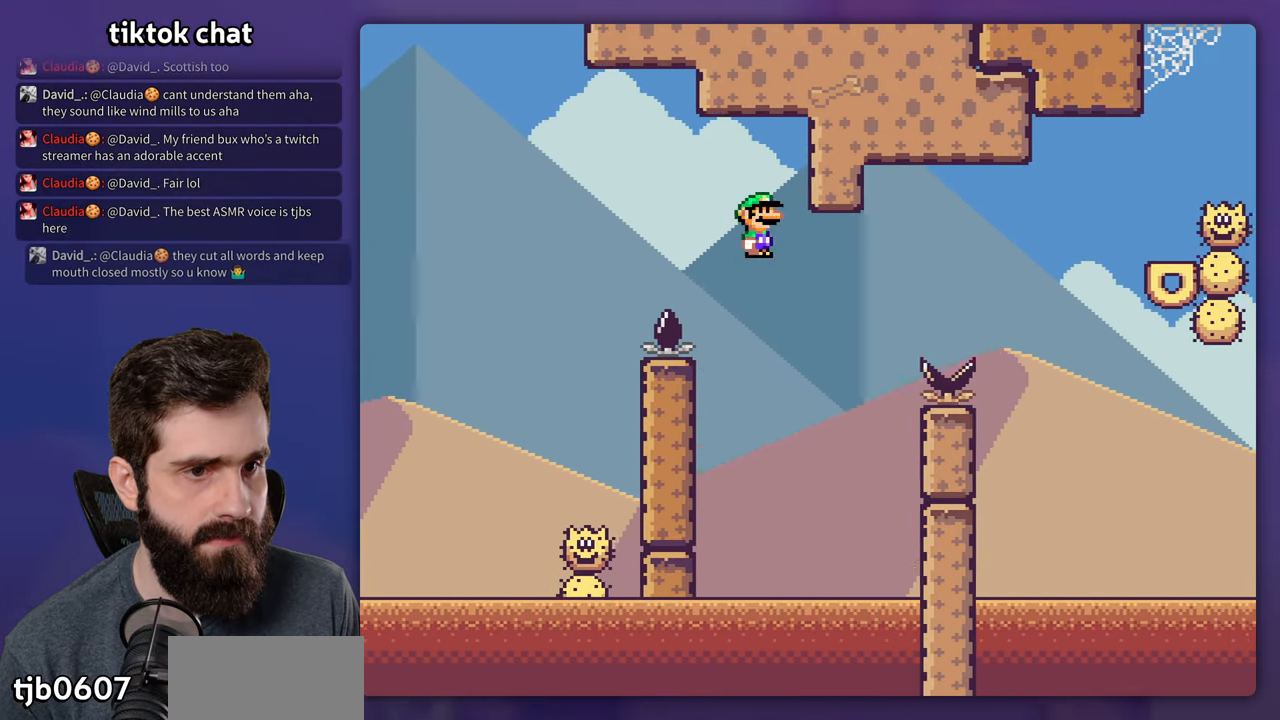
{"dt_ms": 500, "buttons": ["A", "X", "DPAD_RIGHT"], "events": [[17, "DPAD_LEFT", "down"], [317, "DPAD_LEFT", "up"], [433, "DPAD_RIGHT", "down"]]}
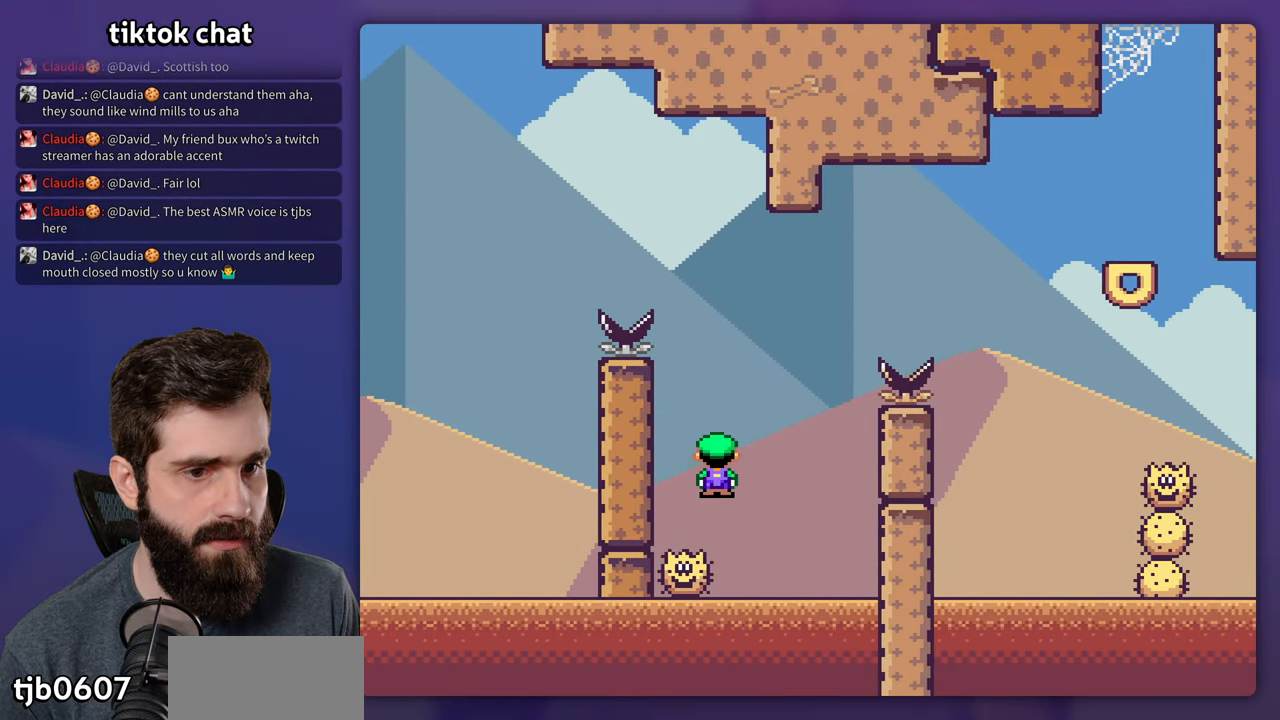
{"dt_ms": 500, "buttons": ["A", "X", "DPAD_RIGHT"], "events": []}
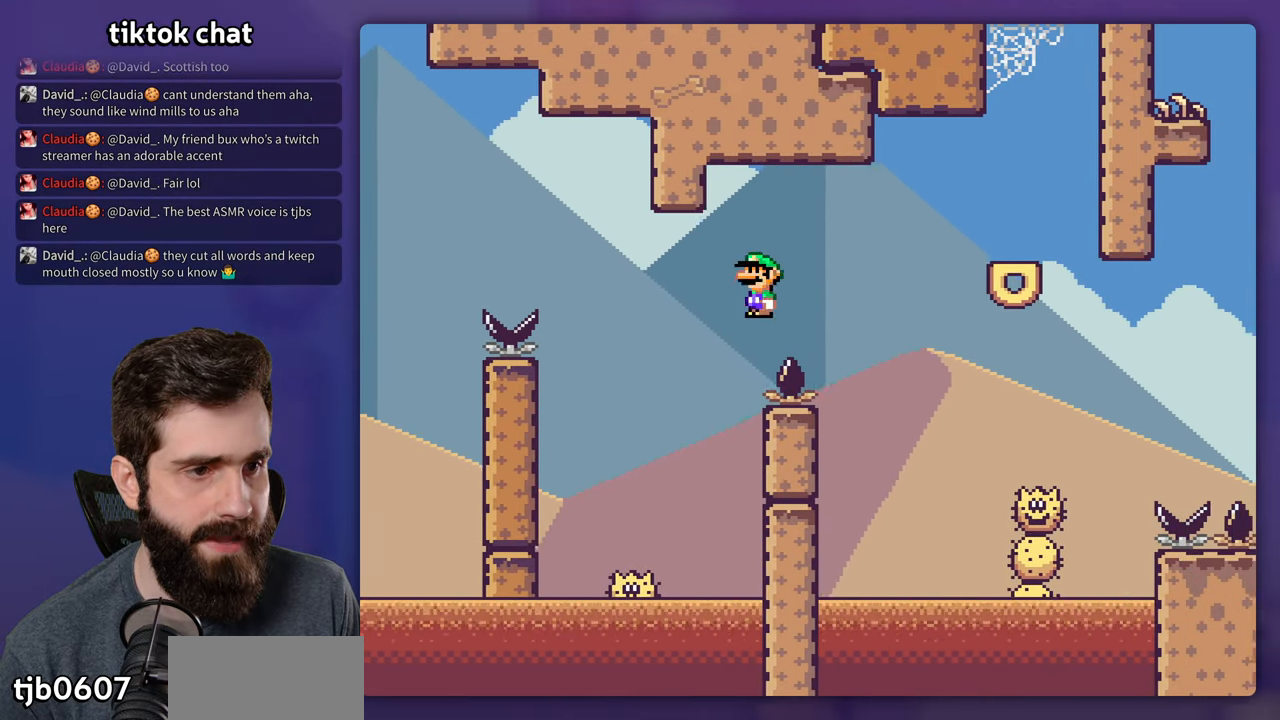
{"dt_ms": 500, "buttons": ["A", "X", "DPAD_RIGHT"], "events": []}
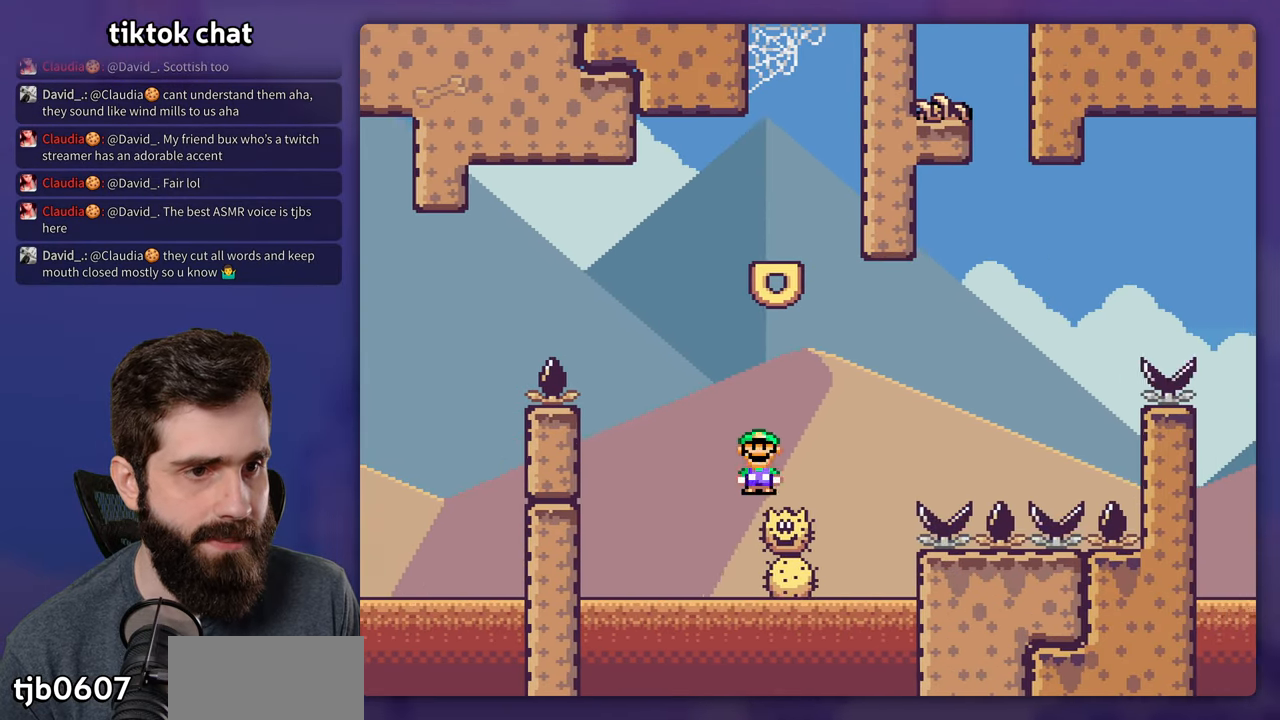
{"dt_ms": 500, "buttons": ["A", "X", "DPAD_RIGHT"], "events": [[33, "DPAD_RIGHT", "up"], [50, "DPAD_LEFT", "down"], [267, "DPAD_LEFT", "up"], [433, "DPAD_RIGHT", "down"]]}
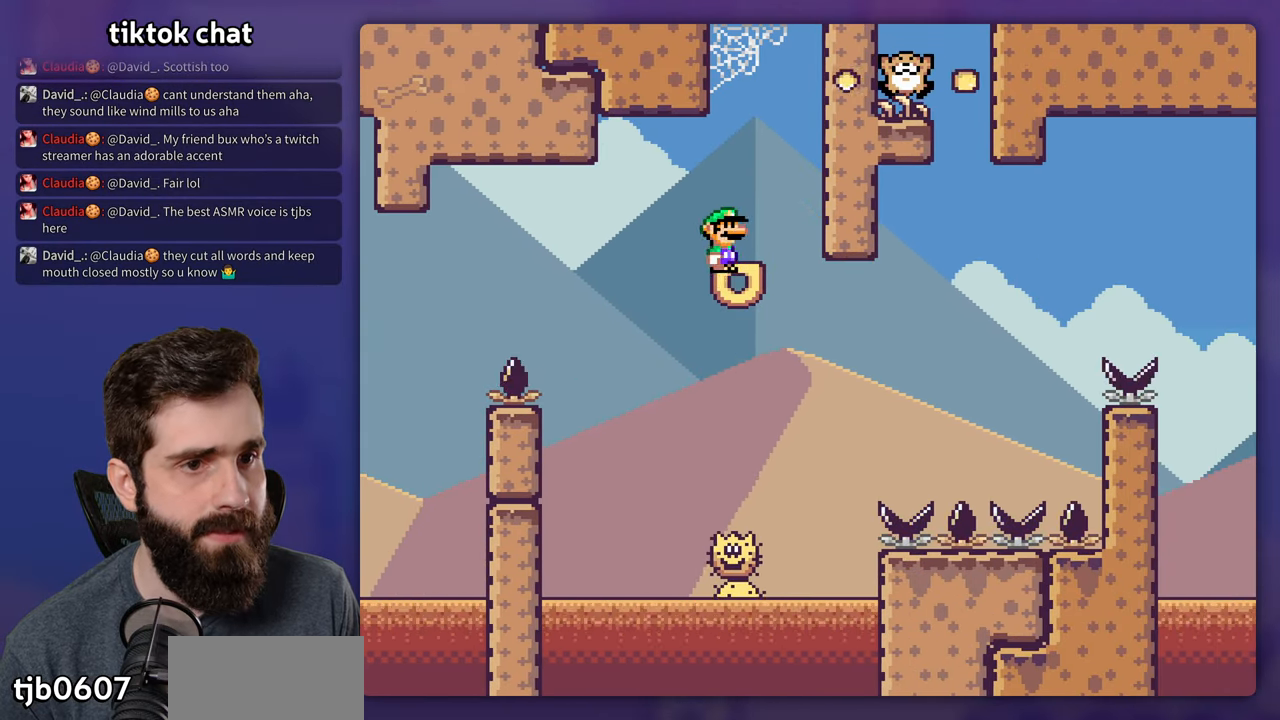
{"dt_ms": 500, "buttons": ["Y"], "events": [[17, "DPAD_RIGHT", "up"], [350, "A", "up"], [417, "X", "up"], [434, "Y", "down"]]}
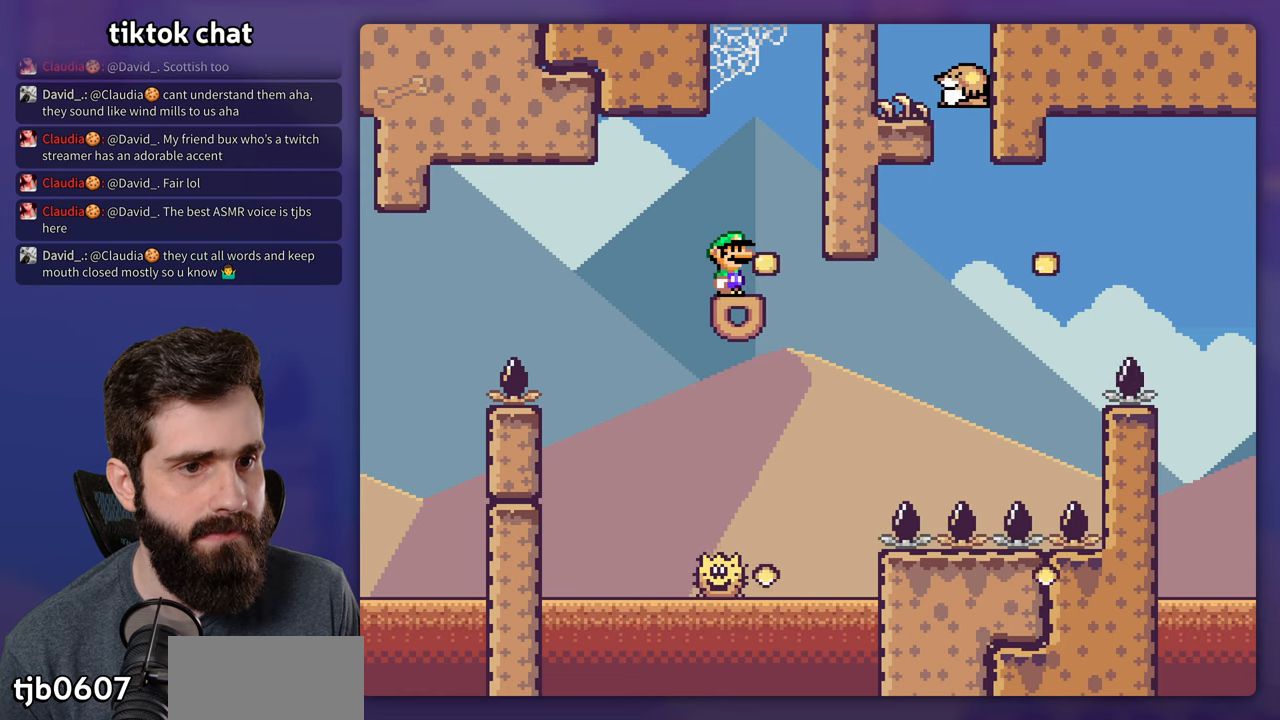
{"dt_ms": 500, "buttons": ["B", "Y", "DPAD_RIGHT"], "events": [[300, "DPAD_RIGHT", "down"], [500, "B", "down"]]}
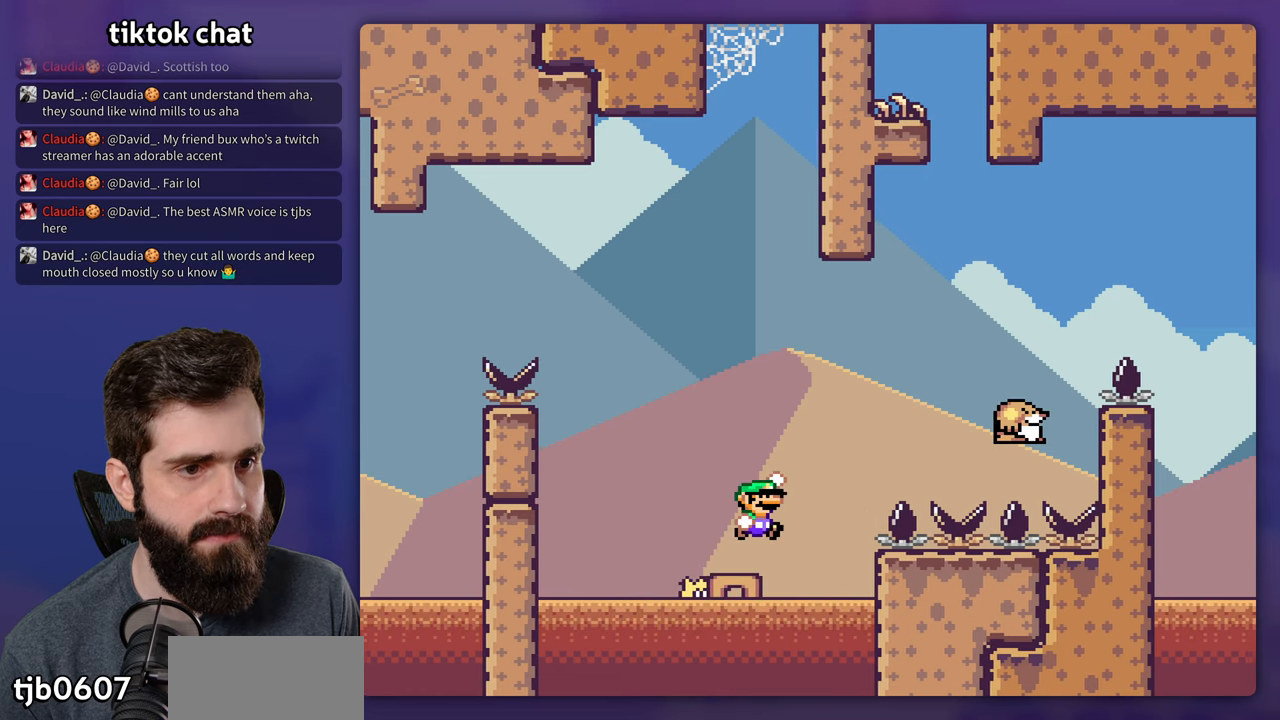
{"dt_ms": 500, "buttons": ["Y", "DPAD_RIGHT"], "events": [[150, "B", "up"], [217, "B", "down"], [384, "B", "up"]]}
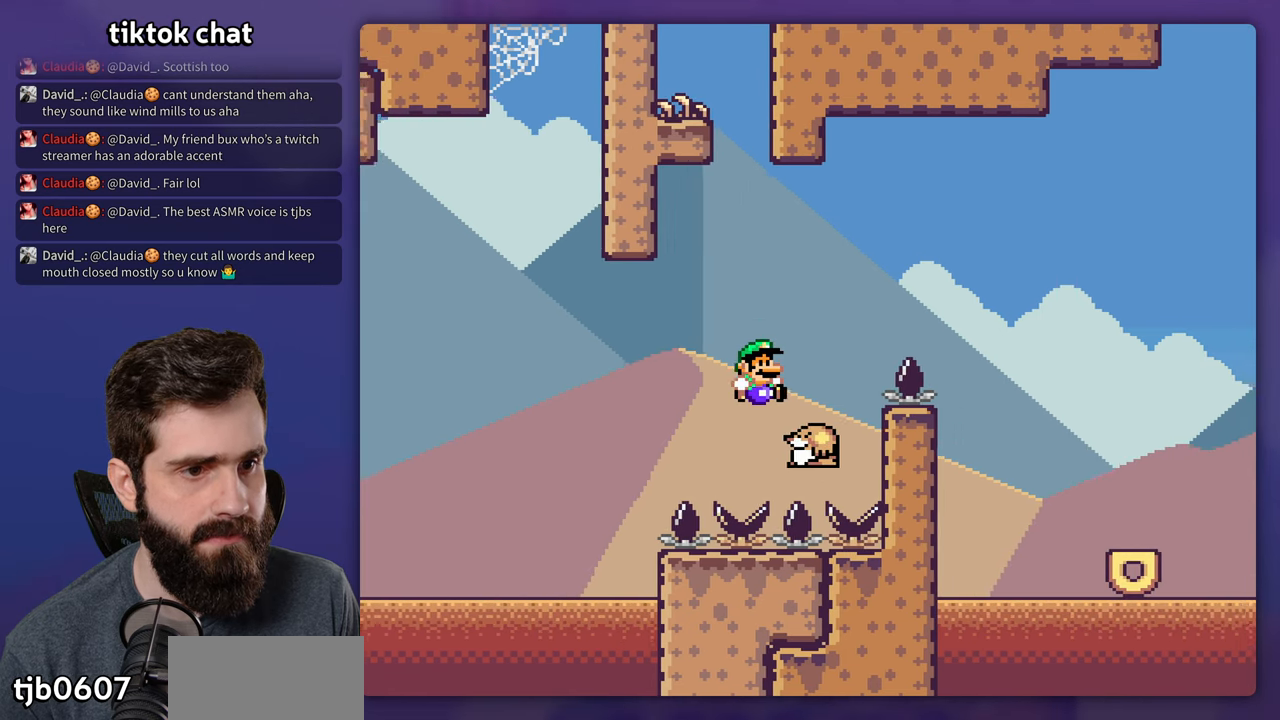
{"dt_ms": 500, "buttons": ["Y", "DPAD_RIGHT"], "events": [[17, "B", "down"], [17, "DPAD_LEFT", "down"], [17, "DPAD_RIGHT", "up"], [84, "DPAD_LEFT", "up"], [100, "DPAD_RIGHT", "down"], [250, "B", "up"]]}
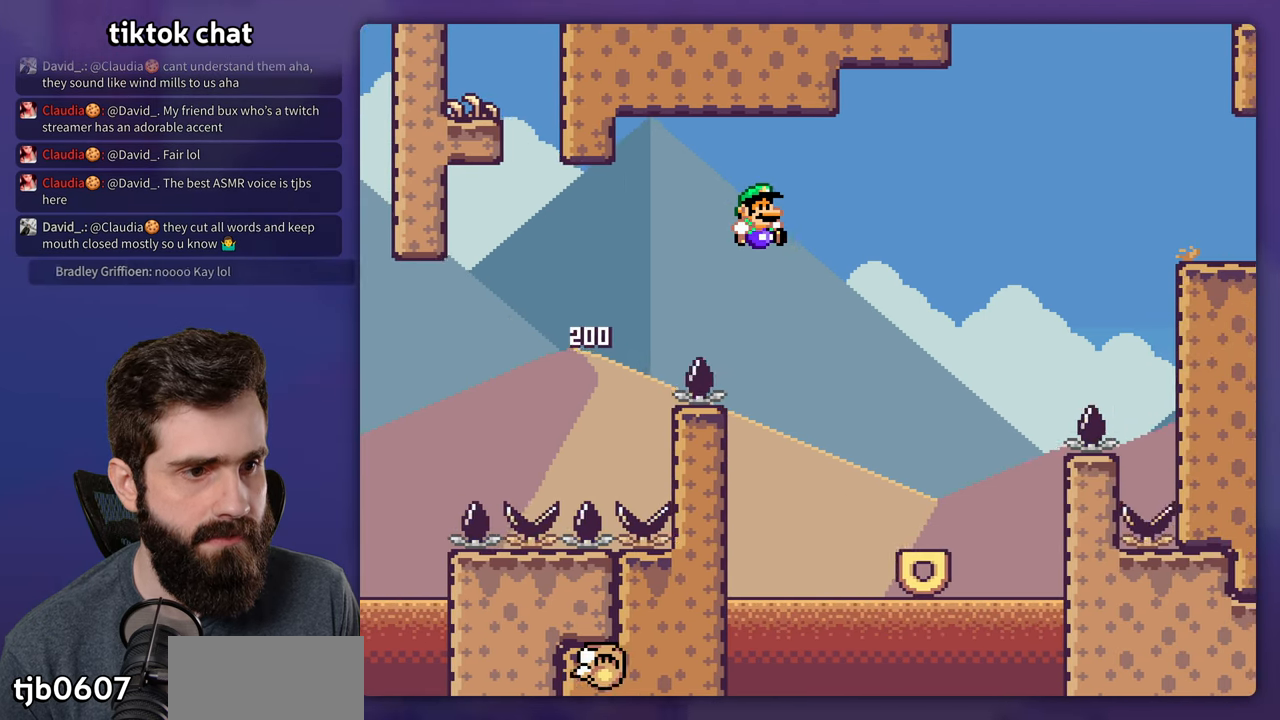
{"dt_ms": 500, "buttons": ["B", "Y"], "events": [[317, "DPAD_RIGHT", "up"], [334, "DPAD_LEFT", "down"], [484, "B", "down"], [500, "DPAD_LEFT", "up"]]}
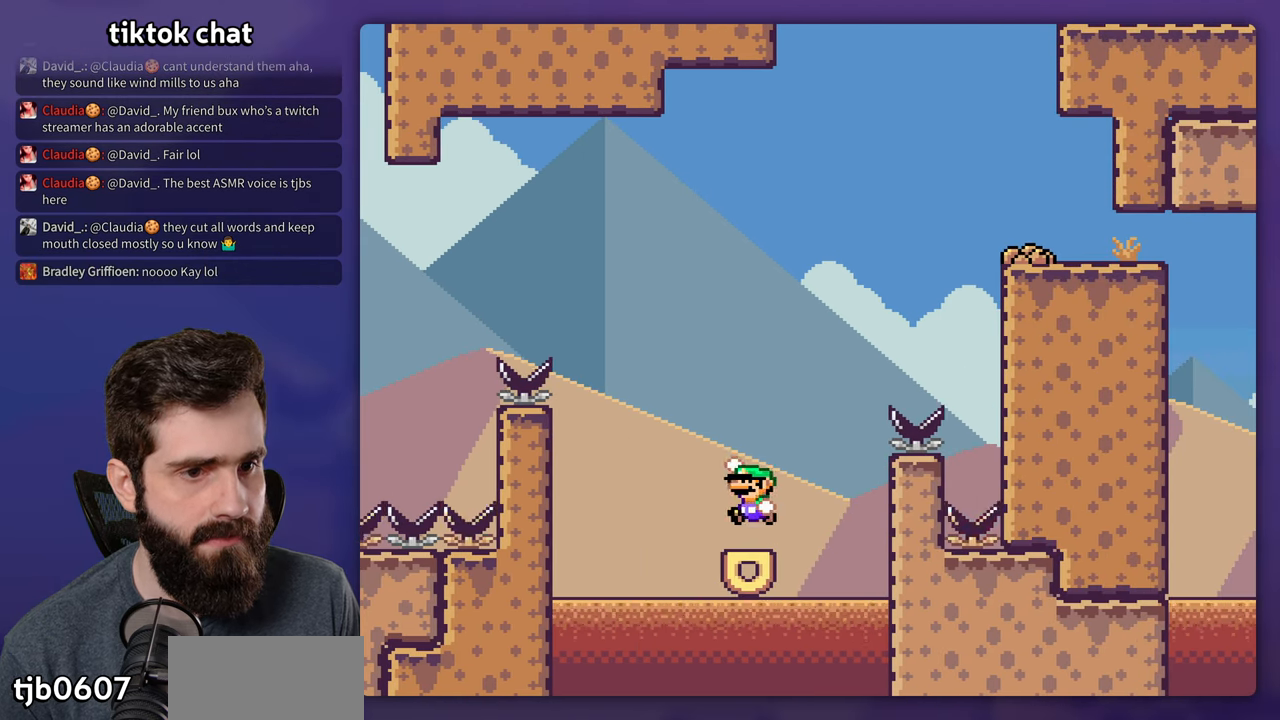
{"dt_ms": 500, "buttons": ["B", "Y", "DPAD_LEFT"], "events": [[50, "DPAD_RIGHT", "down"], [300, "DPAD_RIGHT", "up"], [334, "DPAD_LEFT", "down"]]}
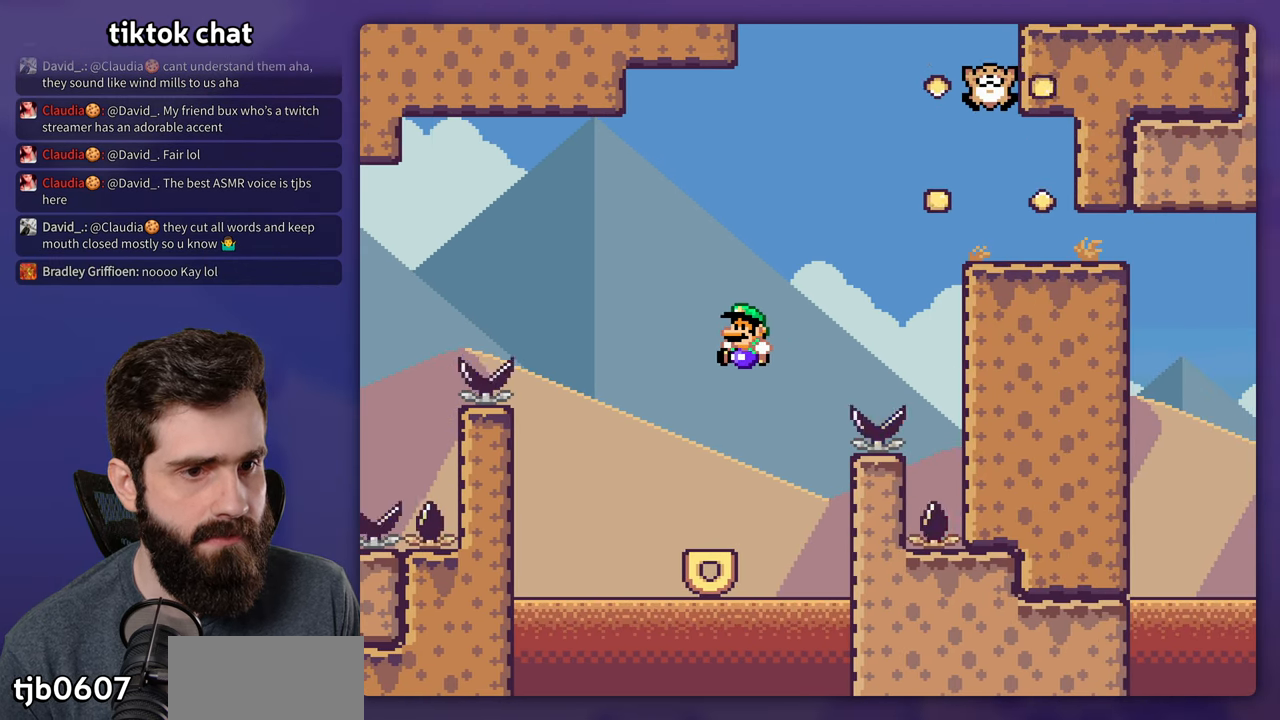
{"dt_ms": 500, "buttons": ["Y"], "events": [[100, "DPAD_LEFT", "up"], [267, "DPAD_RIGHT", "down"], [334, "B", "up"], [500, "DPAD_RIGHT", "up"]]}
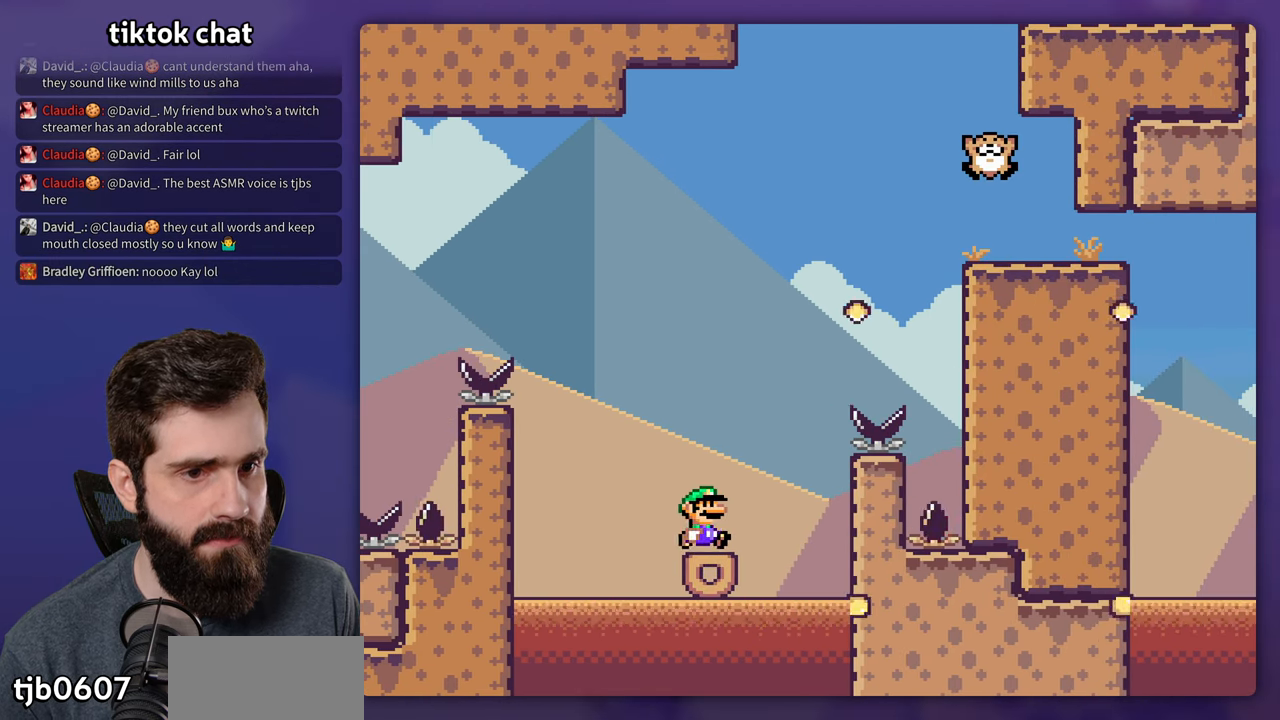
{"dt_ms": 500, "buttons": ["Y", "DPAD_RIGHT"], "events": [[67, "B", "down"], [134, "DPAD_LEFT", "down"], [167, "B", "up"], [284, "DPAD_LEFT", "up"], [434, "DPAD_RIGHT", "down"]]}
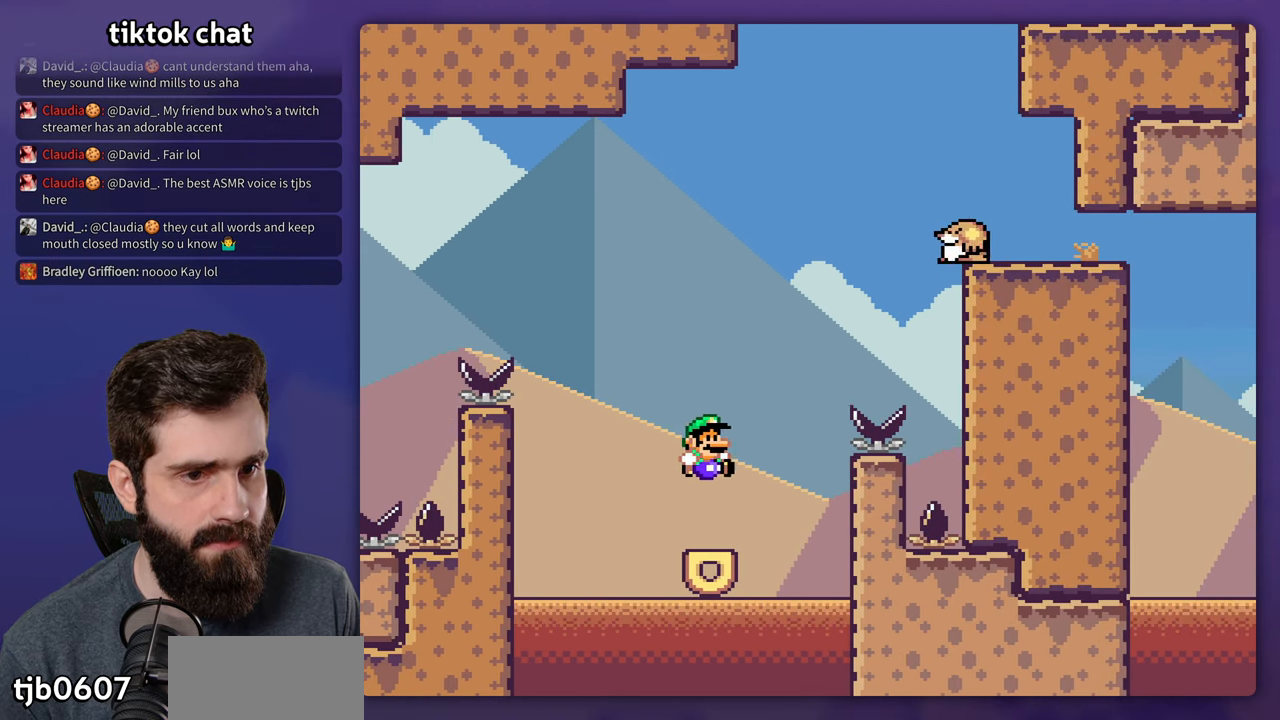
{"dt_ms": 500, "buttons": ["B", "Y", "DPAD_RIGHT"], "events": [[134, "B", "down"], [184, "DPAD_RIGHT", "up"], [200, "DPAD_LEFT", "down"], [300, "DPAD_LEFT", "up"], [317, "DPAD_RIGHT", "down"], [367, "B", "up"], [500, "B", "down"]]}
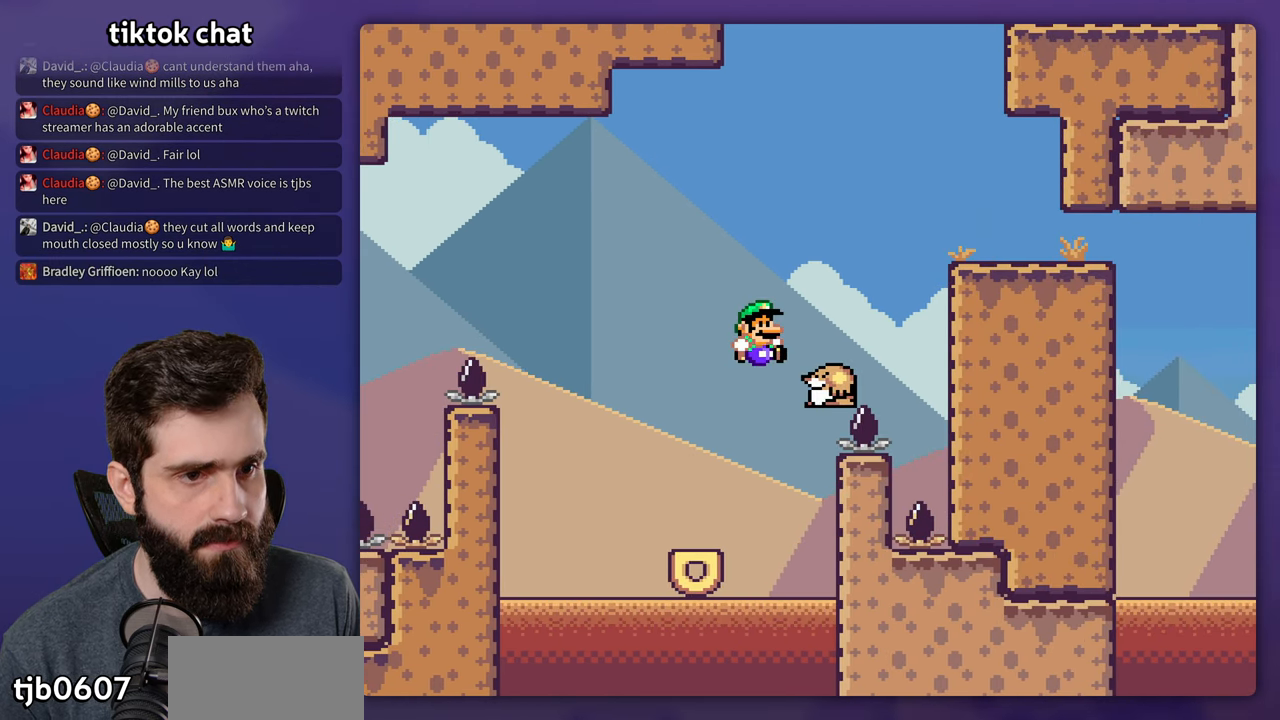
{"dt_ms": 500, "buttons": ["B", "Y", "DPAD_LEFT"], "events": [[317, "B", "up"], [500, "B", "down"], [500, "DPAD_LEFT", "down"], [500, "DPAD_RIGHT", "up"]]}
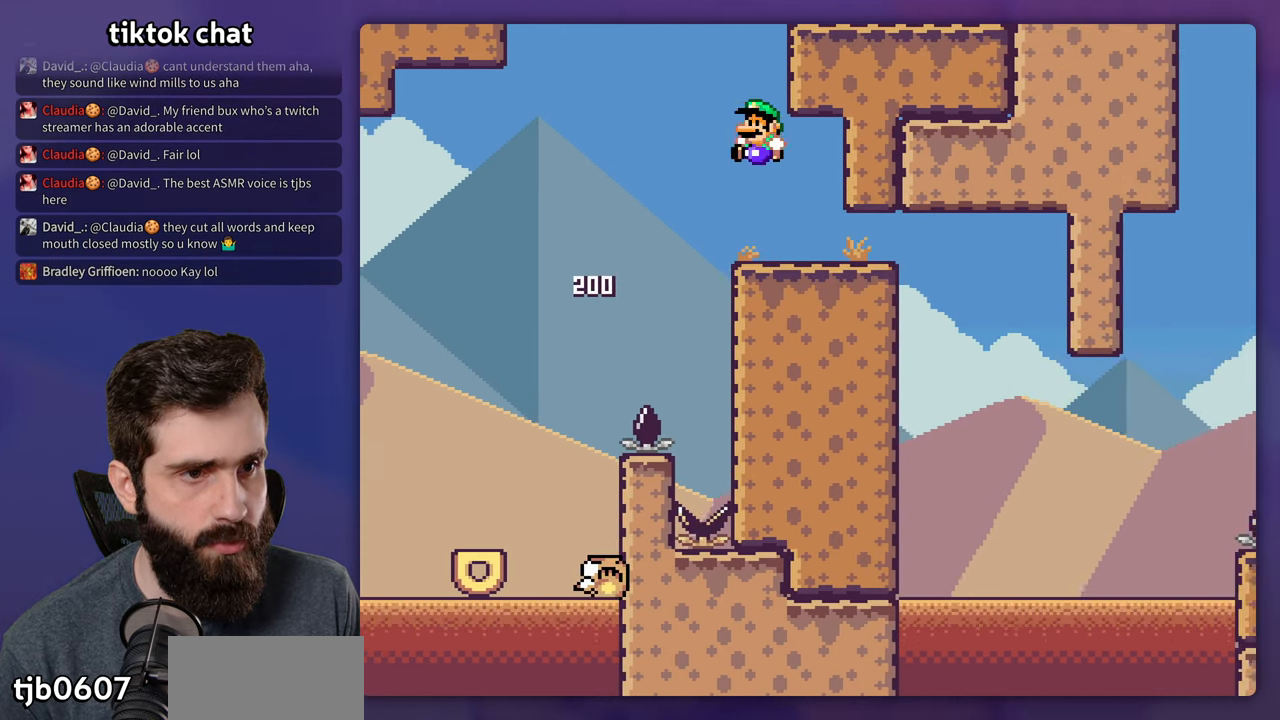
{"dt_ms": 500, "buttons": ["B", "Y", "DPAD_RIGHT"], "events": [[100, "DPAD_LEFT", "up"], [117, "DPAD_RIGHT", "down"]]}
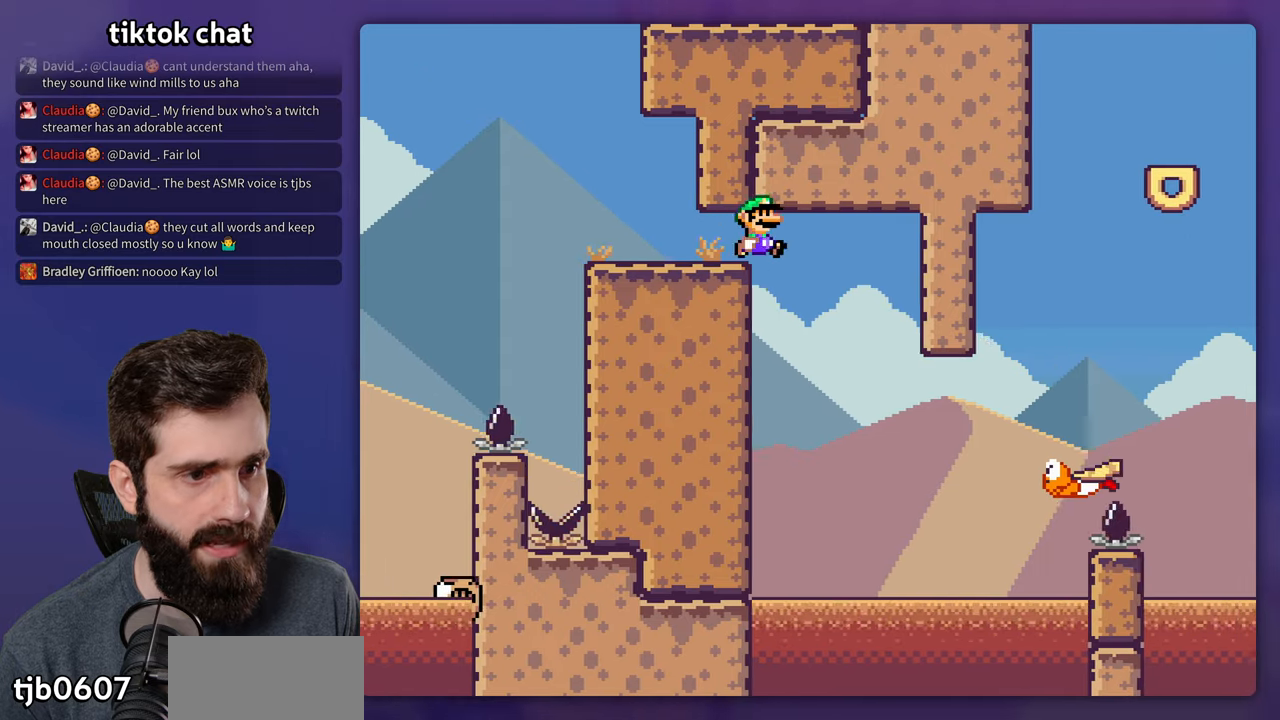
{"dt_ms": 500, "buttons": ["B", "Y", "DPAD_RIGHT"], "events": [[16, "B", "up"], [50, "DPAD_RIGHT", "up"], [66, "DPAD_LEFT", "down"], [133, "DPAD_LEFT", "up"], [150, "DPAD_RIGHT", "down"], [350, "B", "down"]]}
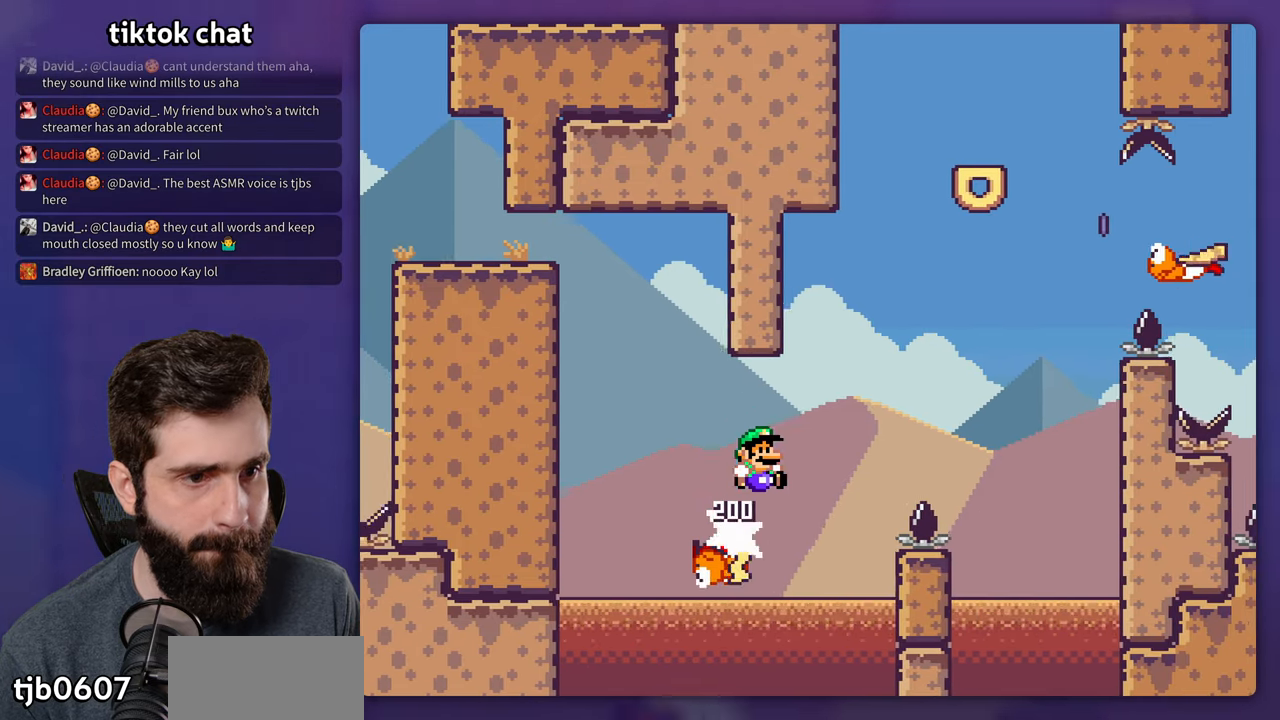
{"dt_ms": 500, "buttons": ["B", "Y"], "events": [[200, "B", "up"], [383, "B", "down"], [500, "DPAD_RIGHT", "up"]]}
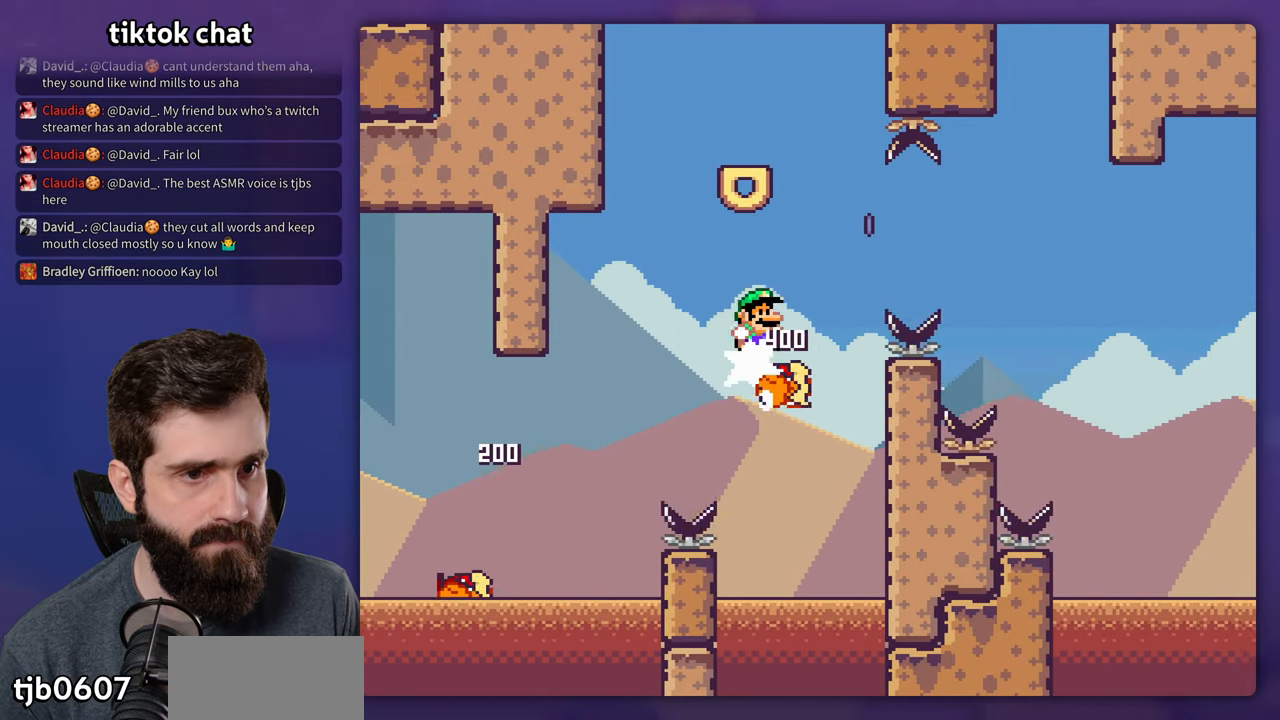
{"dt_ms": 500, "buttons": ["Y"], "events": [[33, "DPAD_LEFT", "down"], [266, "DPAD_LEFT", "up"], [366, "B", "up"]]}
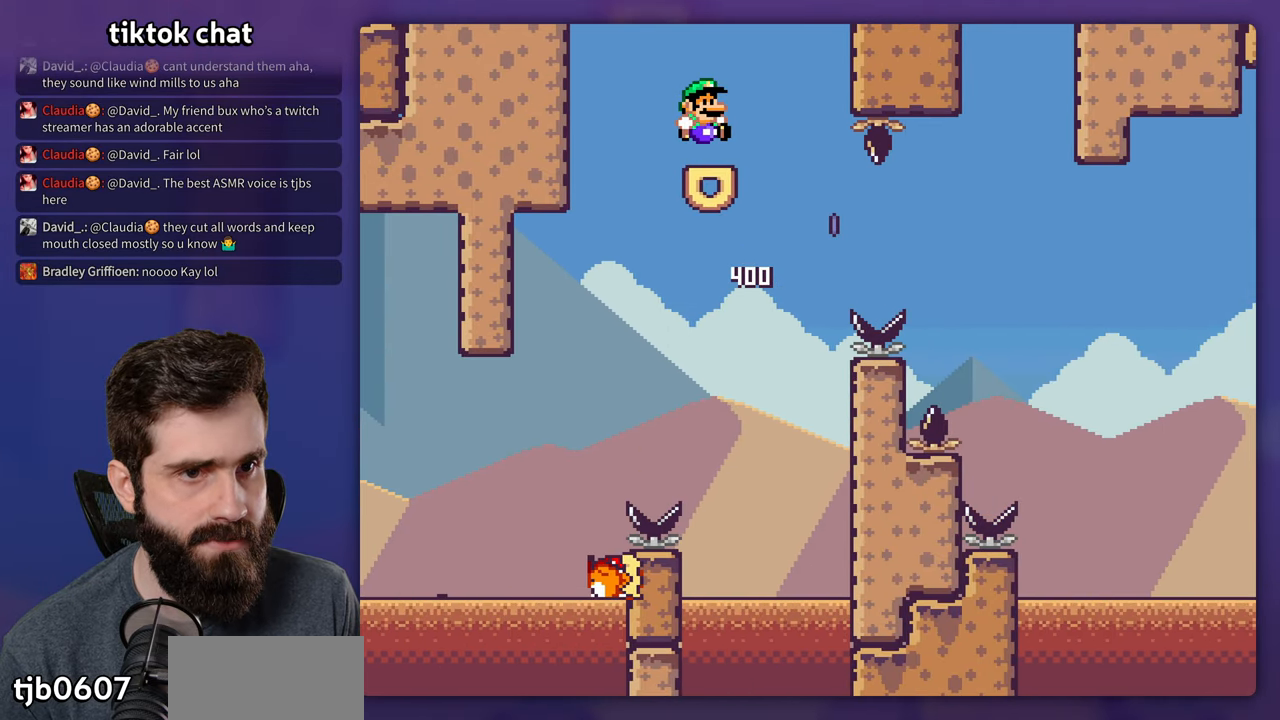
{"dt_ms": 500, "buttons": ["X"], "events": [[316, "Y", "up"], [383, "X", "down"]]}
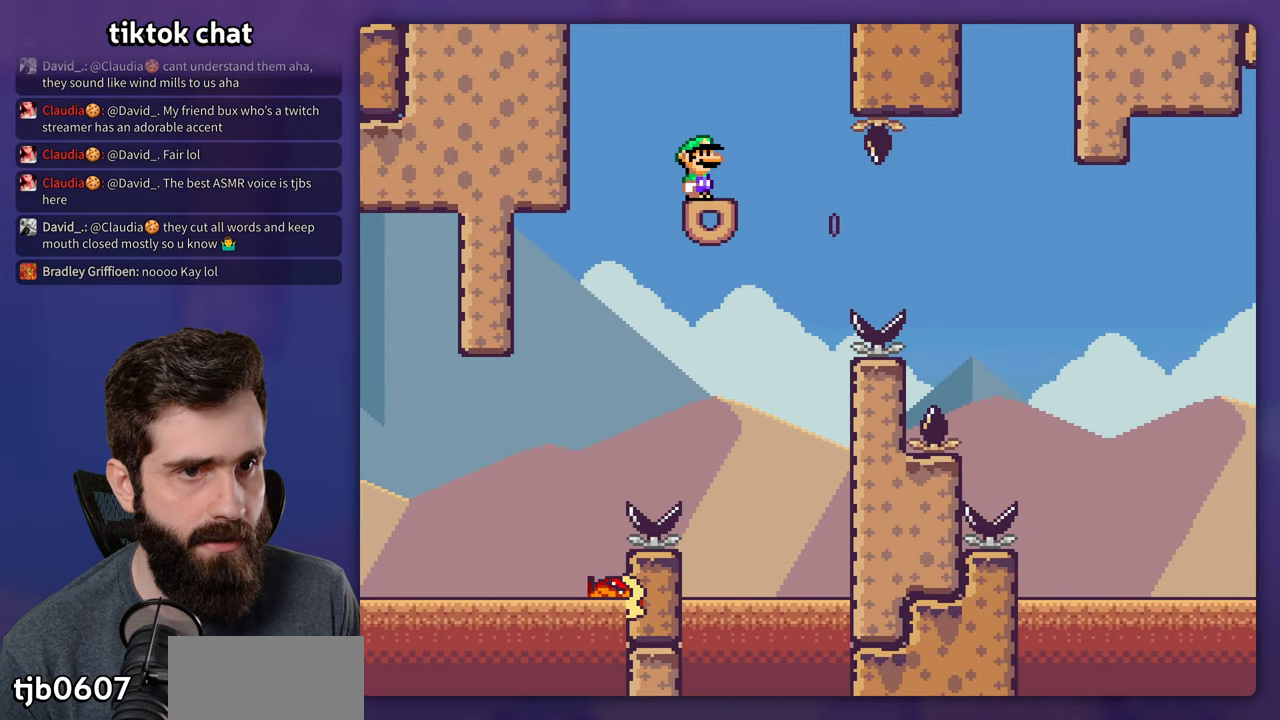
{"dt_ms": 500, "buttons": ["A", "X", "DPAD_RIGHT"], "events": [[266, "DPAD_RIGHT", "down"], [483, "A", "down"]]}
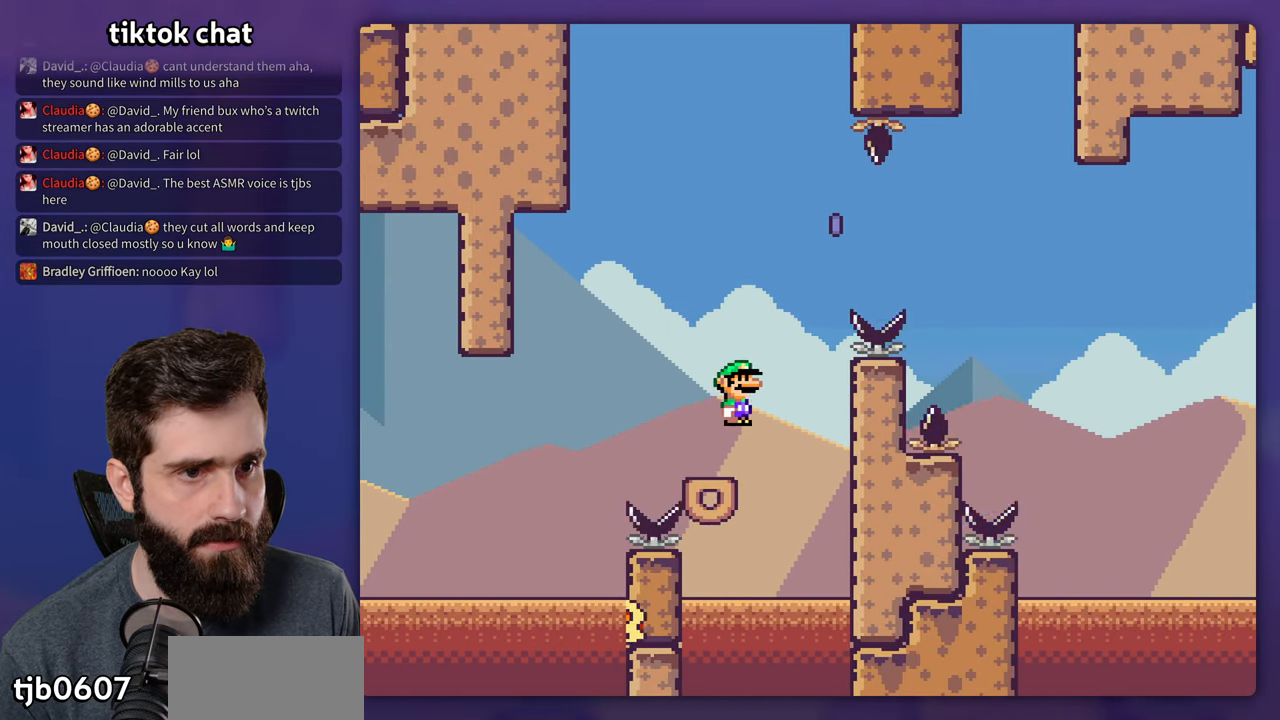
{"dt_ms": 500, "buttons": ["A", "X", "DPAD_RIGHT"], "events": []}
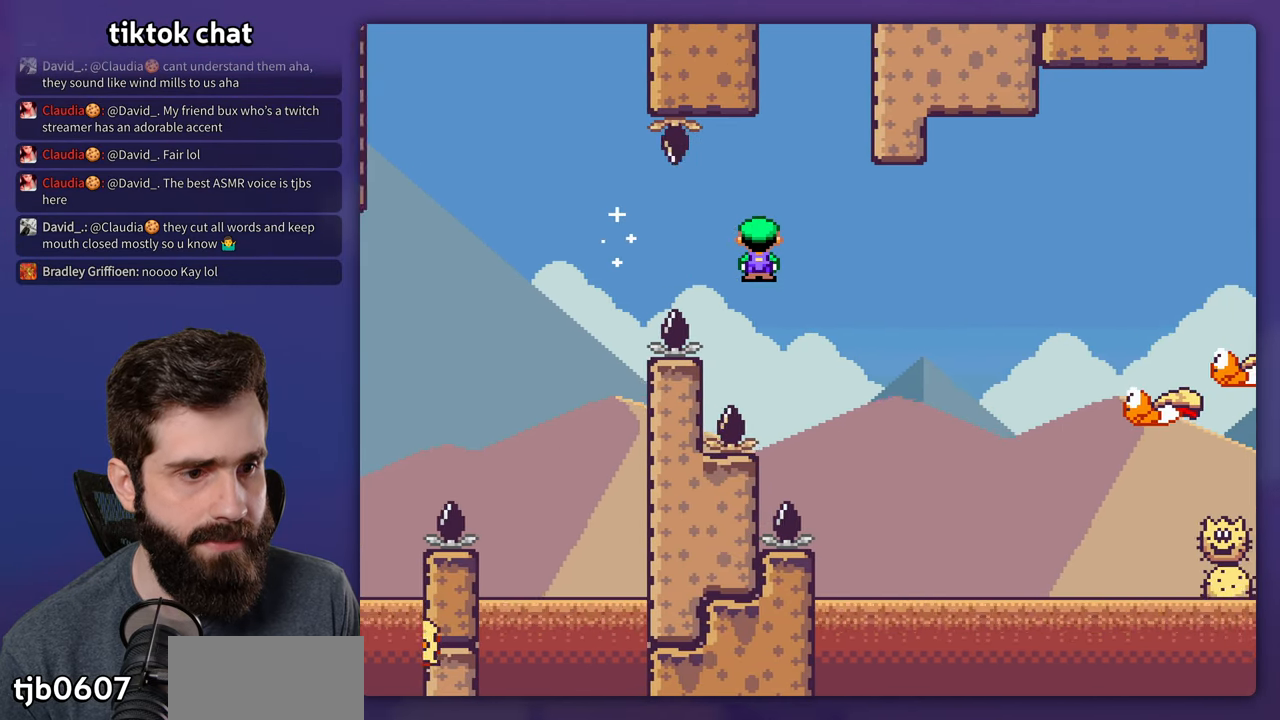
{"dt_ms": 500, "buttons": ["A", "X", "DPAD_RIGHT"], "events": []}